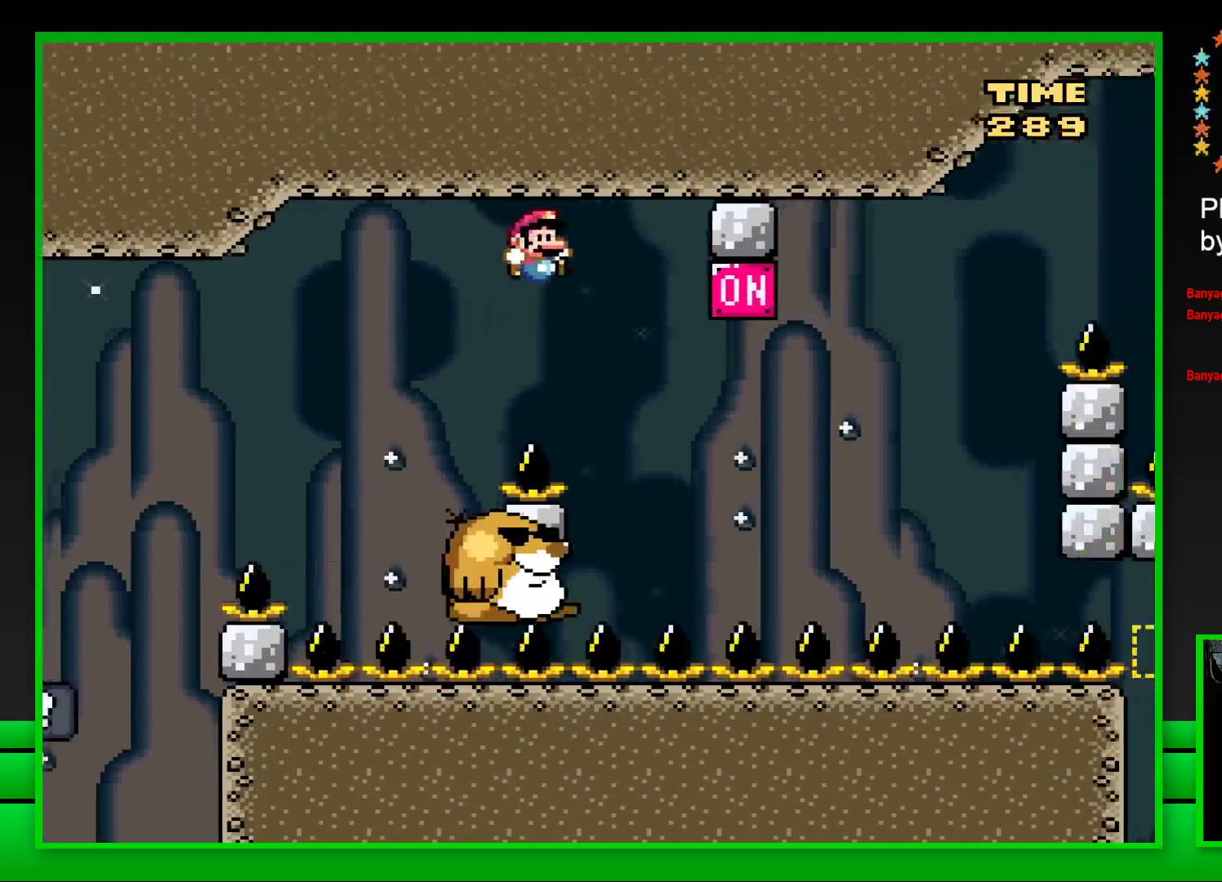
Gameplay with a controller (PlayStation layout); each line is a JSON object with the inputs held at the frame after it. "events" lists button and stick changes between this image and that frame as [ms after this image, input, new state], when the widget could be followed in between. Not read: L3 R3.
{"buttons": ["CROSS", "SQUARE", "DPAD_RIGHT"], "left_stick": "center", "right_stick": "center", "events": [[67, "DPAD_LEFT", "down"], [183, "DPAD_LEFT", "up"], [317, "DPAD_RIGHT", "down"], [400, "CROSS", "down"]]}
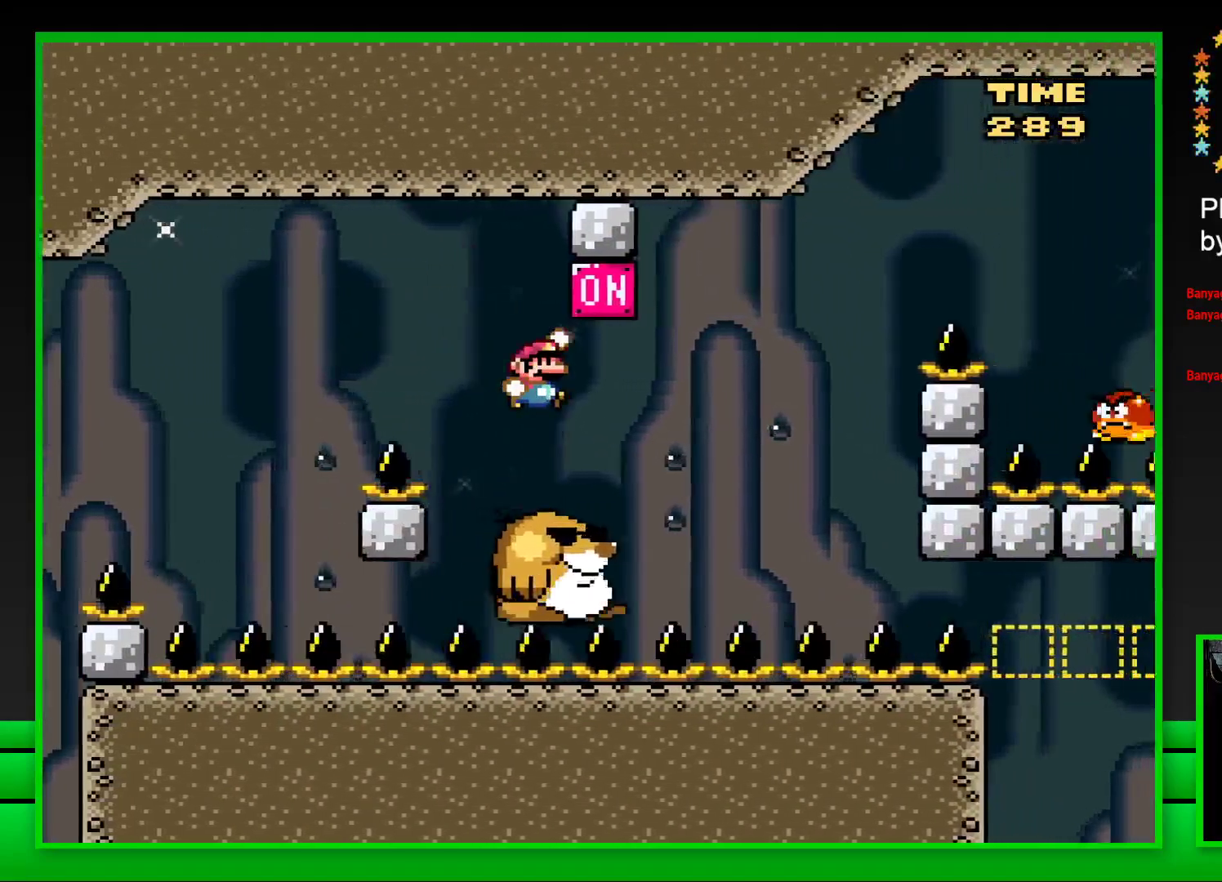
{"buttons": [], "left_stick": "center", "right_stick": "center", "events": [[67, "CROSS", "up"], [83, "DPAD_RIGHT", "up"], [450, "SQUARE", "up"]]}
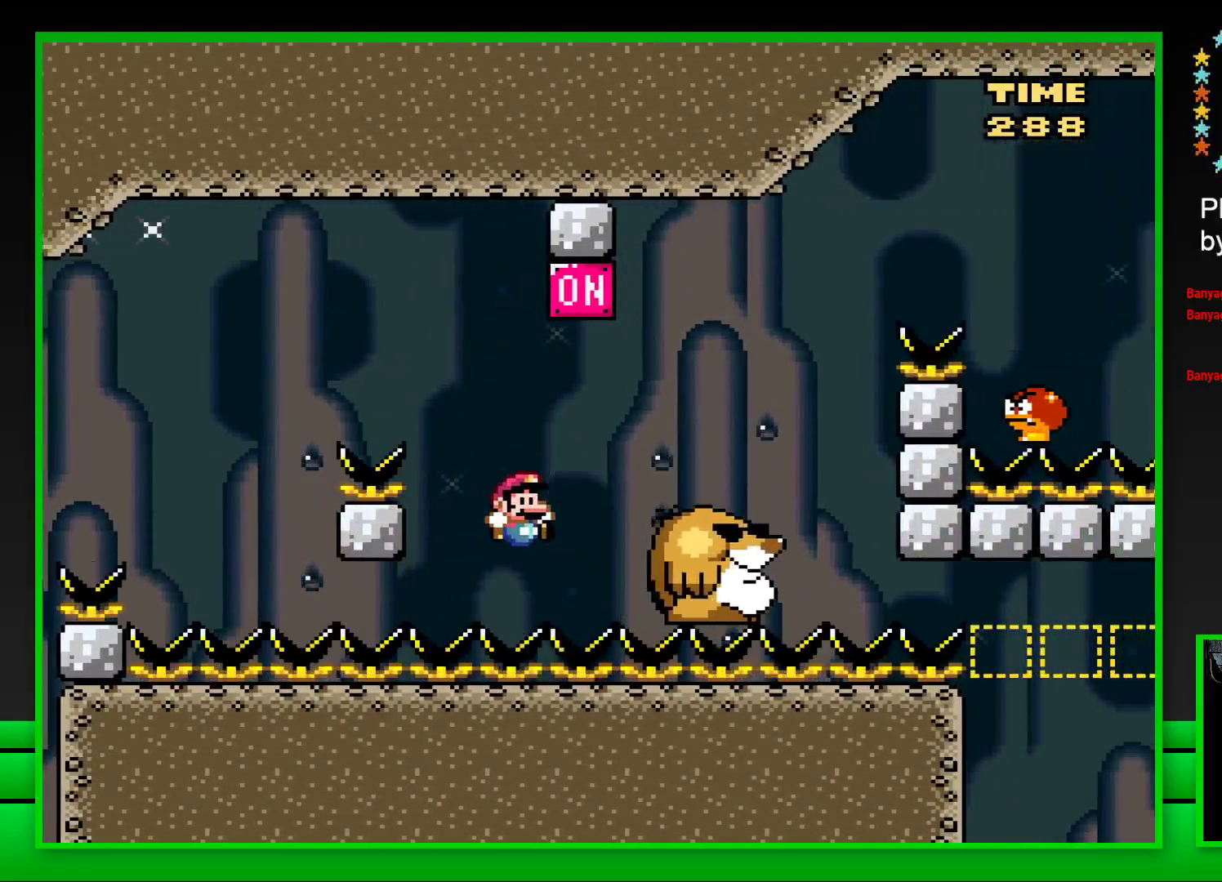
{"buttons": ["DPAD_LEFT"], "left_stick": "center", "right_stick": "center", "events": [[133, "CROSS", "down"], [183, "CROSS", "up"], [267, "CROSS", "down"], [350, "CROSS", "up"], [433, "CROSS", "down"], [483, "CROSS", "up"], [500, "DPAD_LEFT", "down"]]}
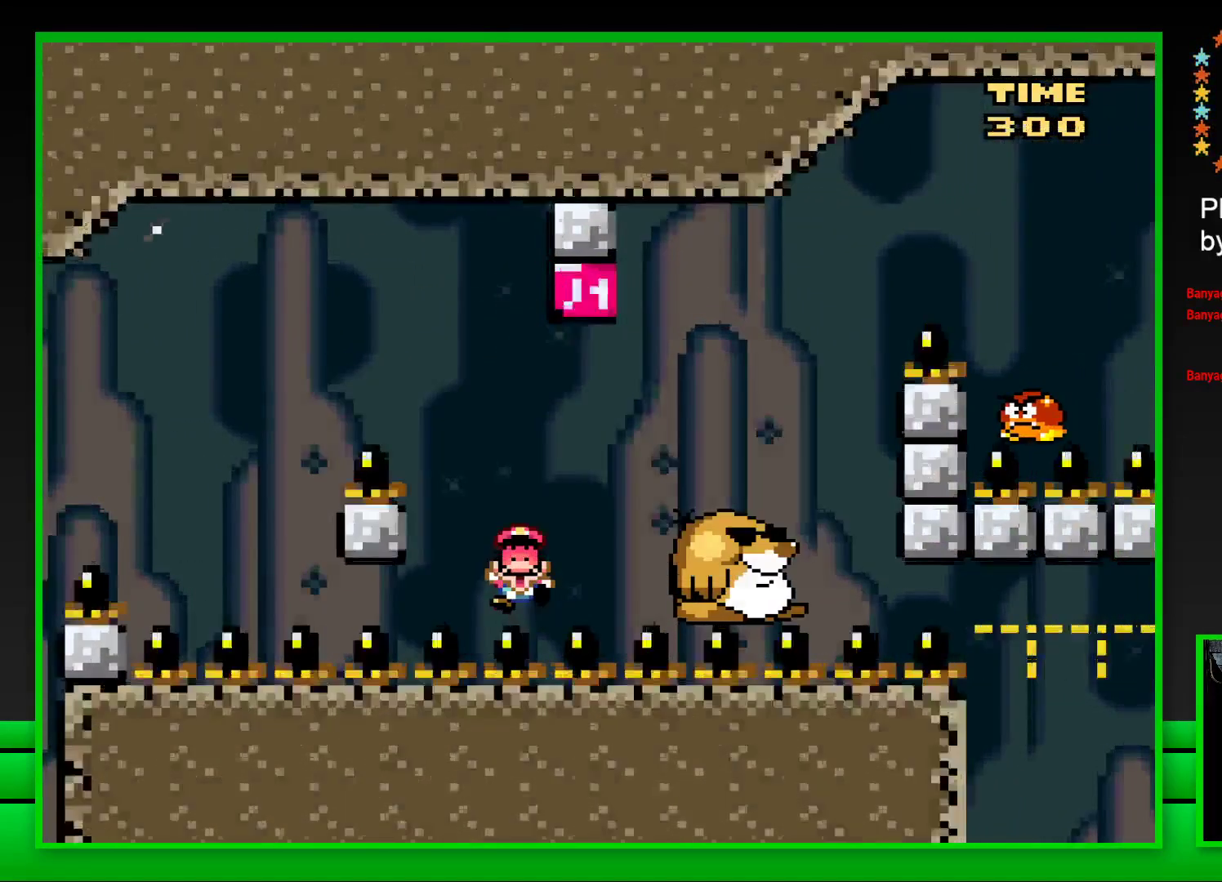
{"buttons": [], "left_stick": "center", "right_stick": "center", "events": [[67, "CROSS", "down"], [83, "DPAD_LEFT", "up"], [133, "CROSS", "up"], [133, "DPAD_LEFT", "down"], [200, "CROSS", "down"], [200, "DPAD_LEFT", "up"], [267, "CROSS", "up"], [267, "DPAD_LEFT", "down"], [317, "DPAD_LEFT", "up"]]}
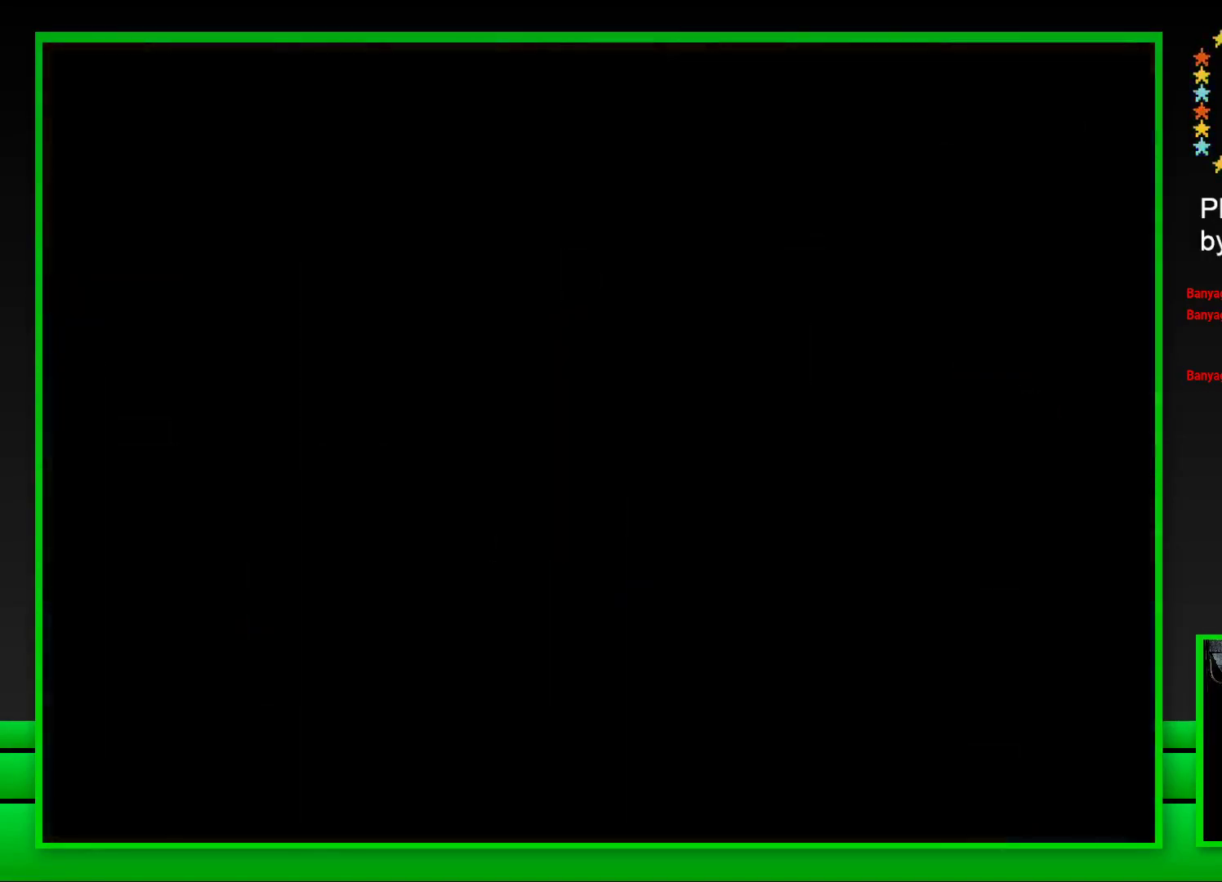
{"buttons": [], "left_stick": "center", "right_stick": "center", "events": []}
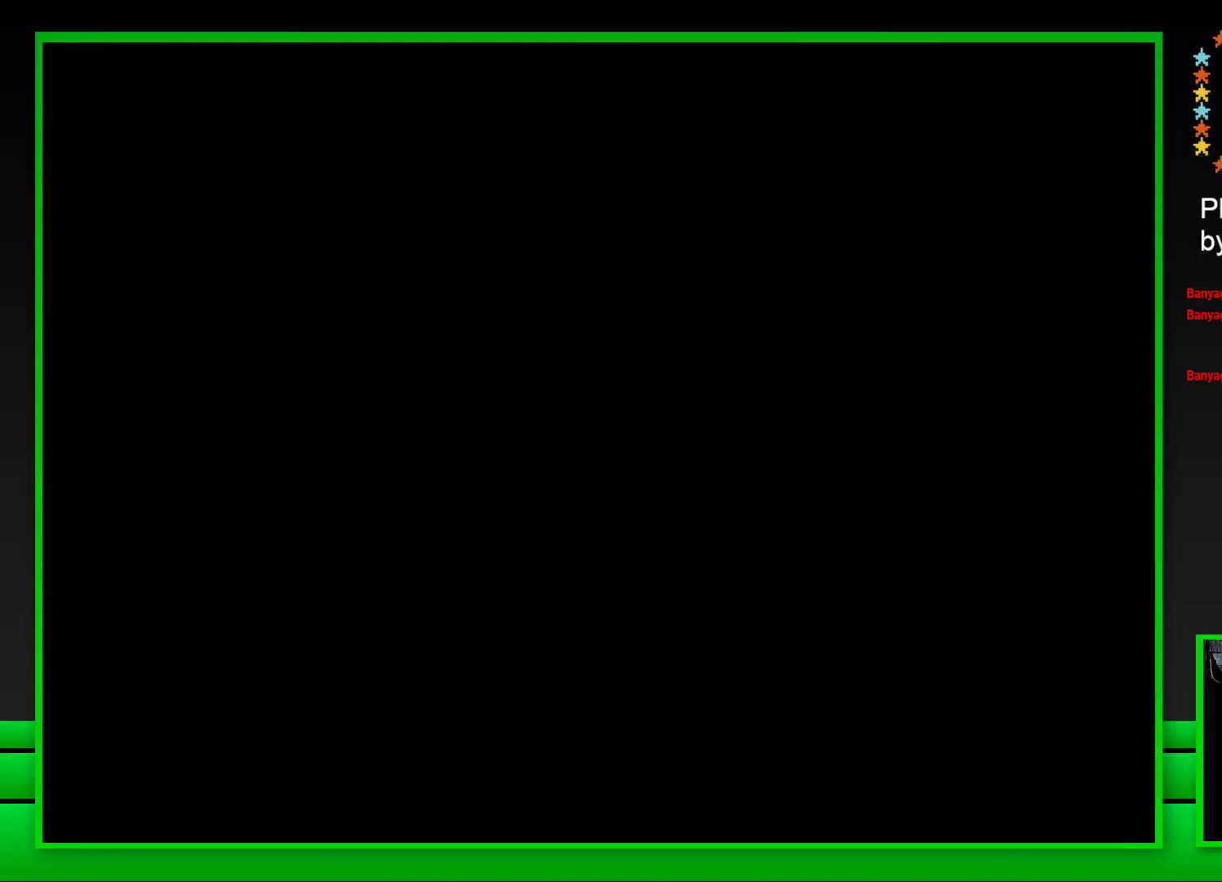
{"buttons": ["SQUARE"], "left_stick": "center", "right_stick": "center", "events": [[67, "SQUARE", "down"], [233, "SQUARE", "up"], [367, "SQUARE", "down"]]}
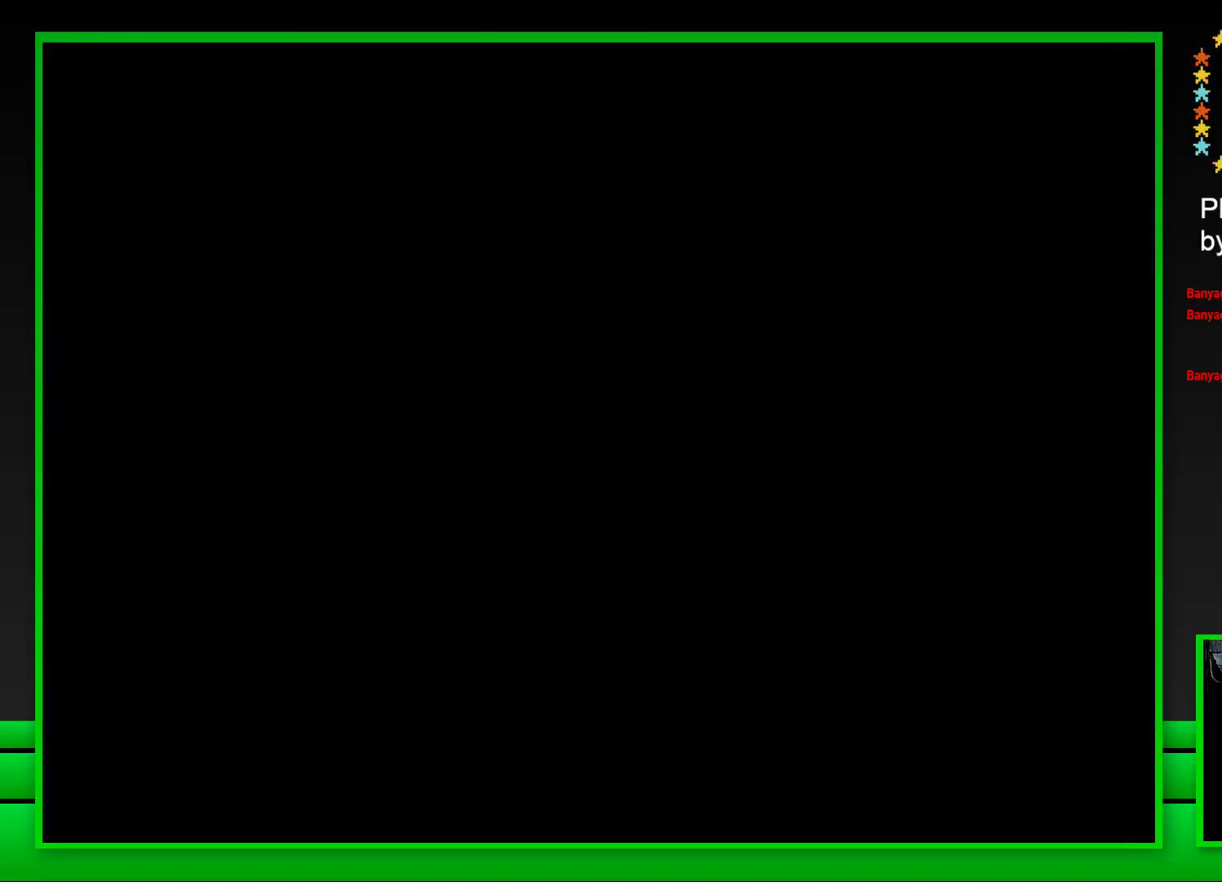
{"buttons": ["SQUARE"], "left_stick": "center", "right_stick": "center", "events": []}
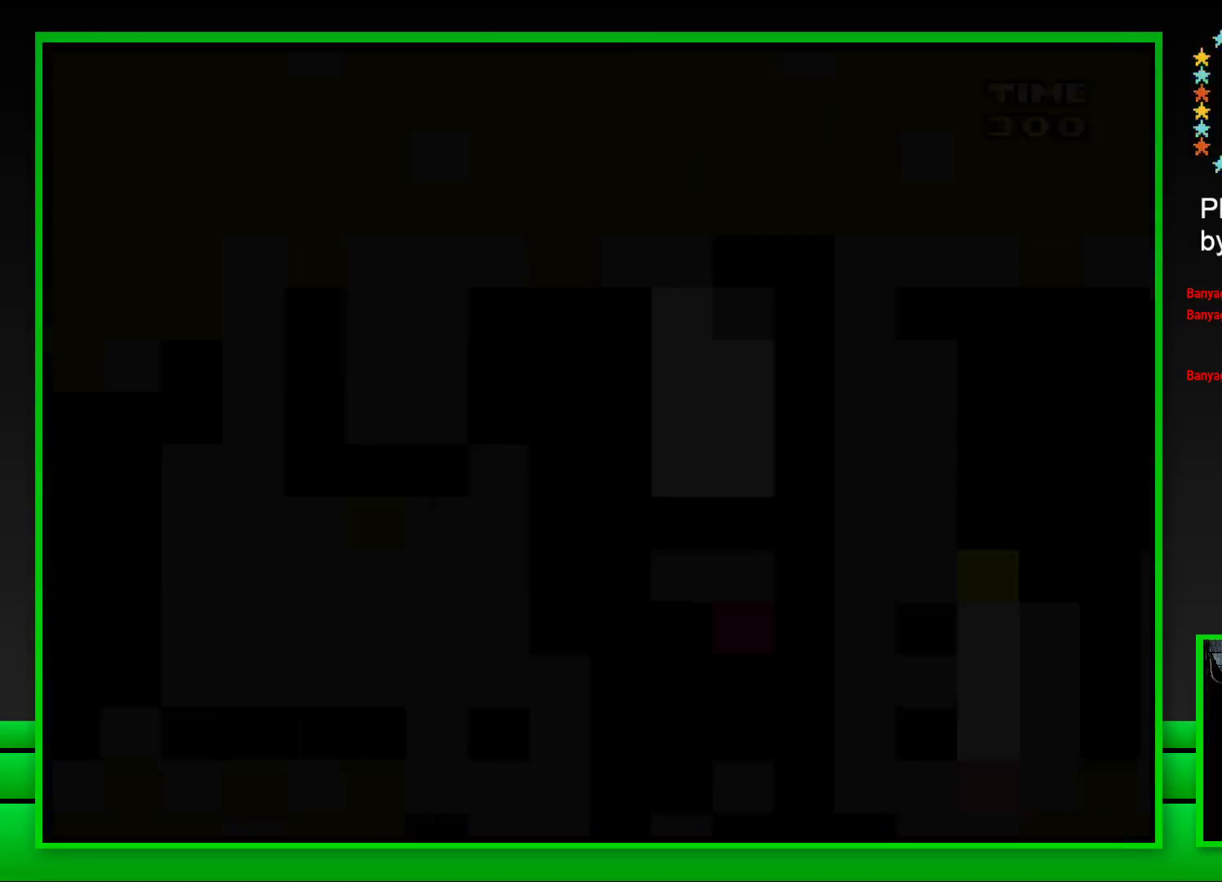
{"buttons": ["SQUARE"], "left_stick": "center", "right_stick": "center", "events": []}
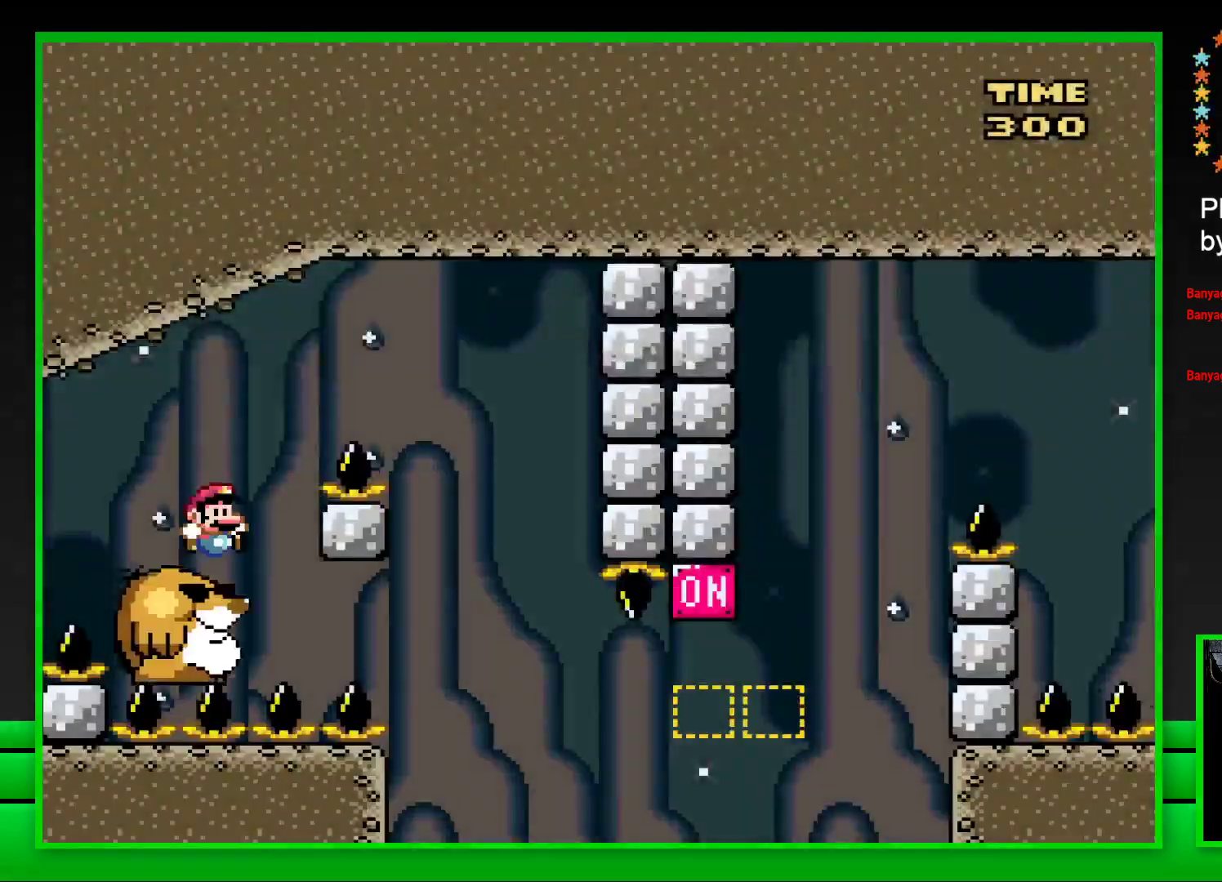
{"buttons": ["SQUARE"], "left_stick": "center", "right_stick": "center", "events": [[33, "DPAD_RIGHT", "down"], [100, "CROSS", "down"], [383, "CROSS", "up"], [433, "DPAD_RIGHT", "up"]]}
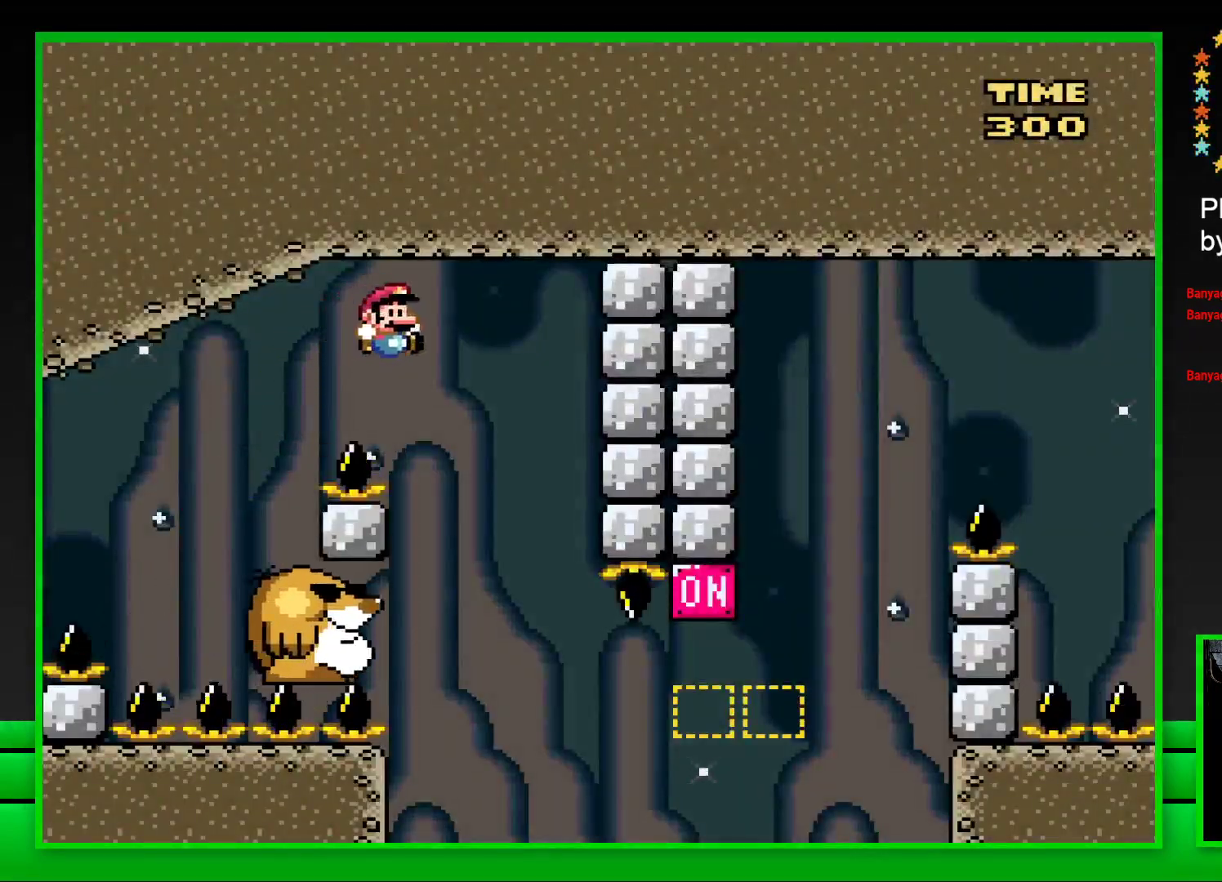
{"buttons": ["SQUARE"], "left_stick": "center", "right_stick": "center", "events": [[33, "DPAD_LEFT", "down"], [200, "DPAD_LEFT", "up"]]}
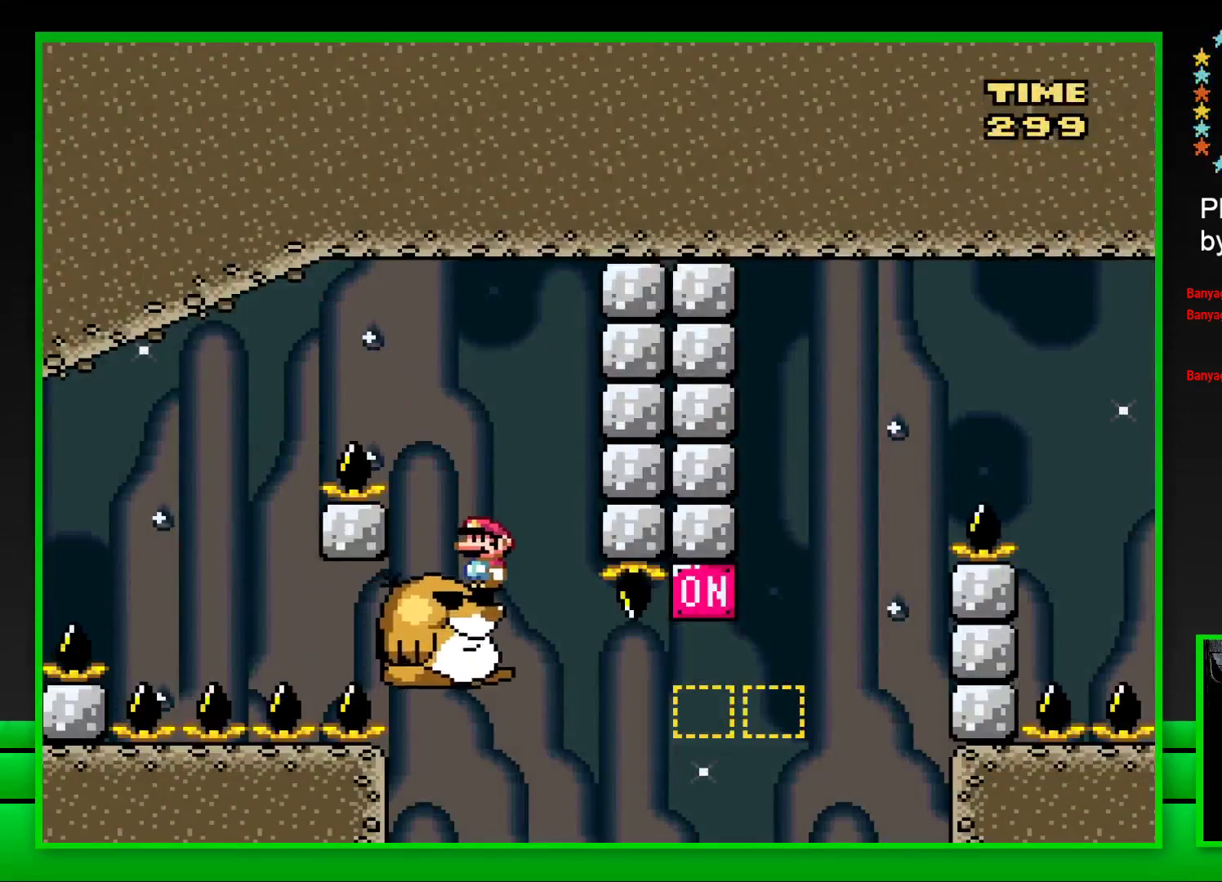
{"buttons": ["CROSS", "SQUARE", "DPAD_RIGHT"], "left_stick": "center", "right_stick": "center", "events": [[250, "DPAD_RIGHT", "down"], [433, "CROSS", "down"]]}
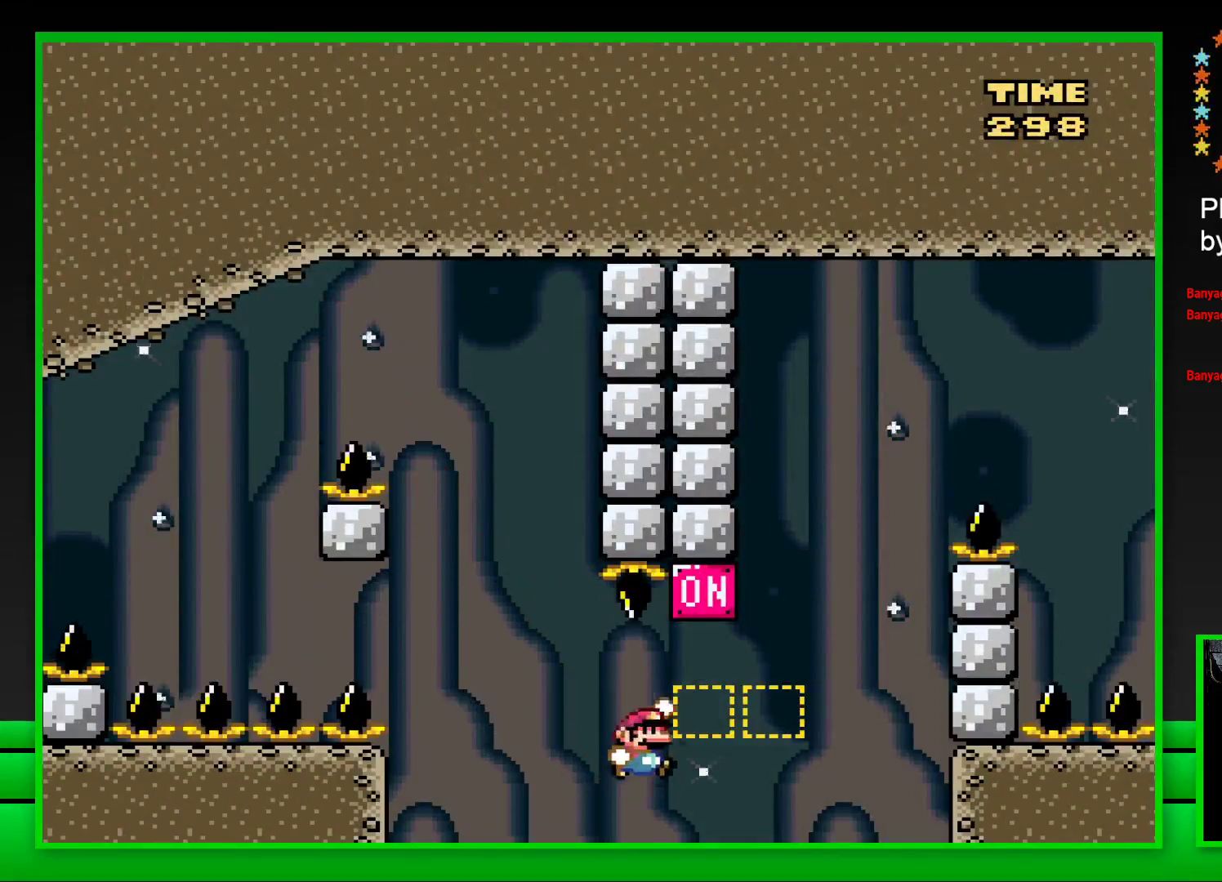
{"buttons": ["CROSS", "SQUARE", "DPAD_RIGHT"], "left_stick": "center", "right_stick": "center", "events": [[100, "CROSS", "up"], [250, "CROSS", "down"]]}
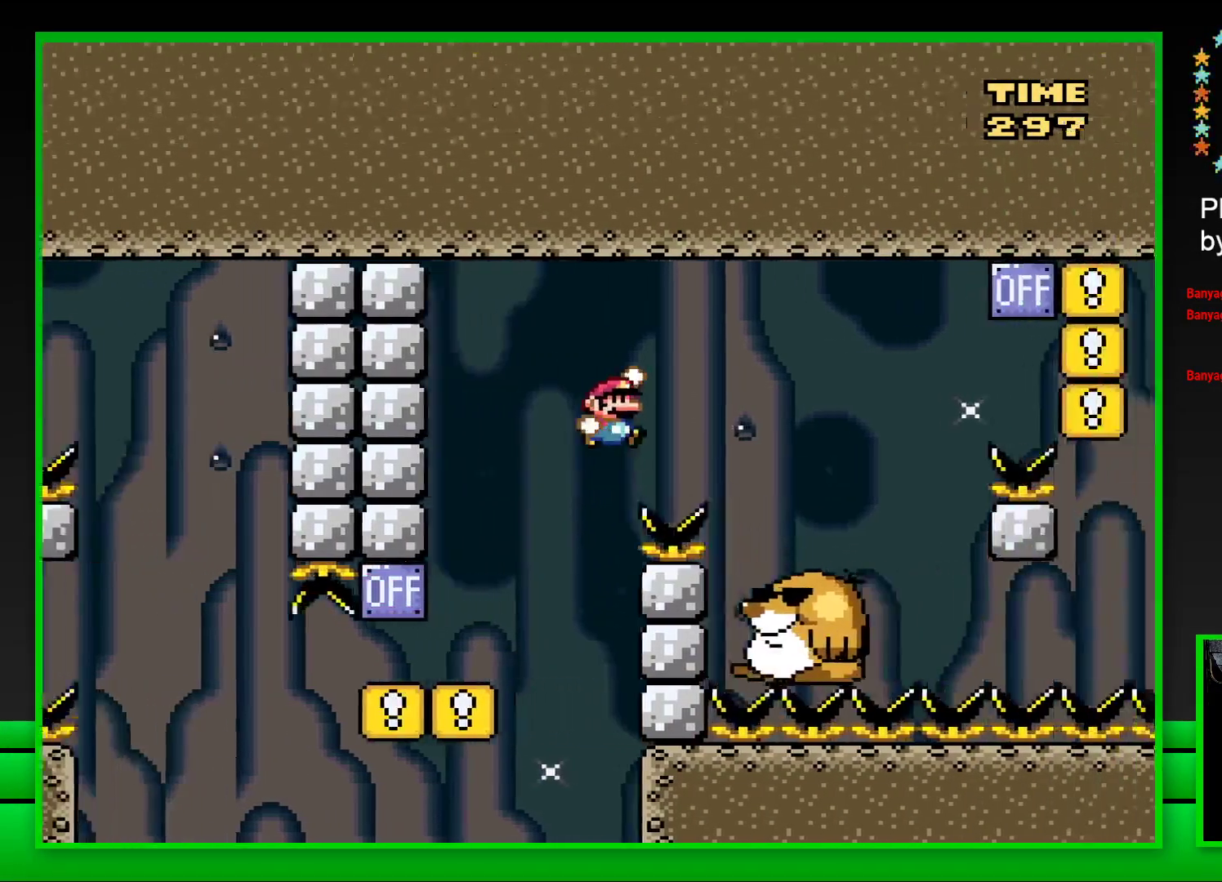
{"buttons": ["SQUARE"], "left_stick": "center", "right_stick": "center", "events": [[83, "CROSS", "up"], [250, "DPAD_RIGHT", "up"], [333, "DPAD_LEFT", "down"], [450, "DPAD_LEFT", "up"]]}
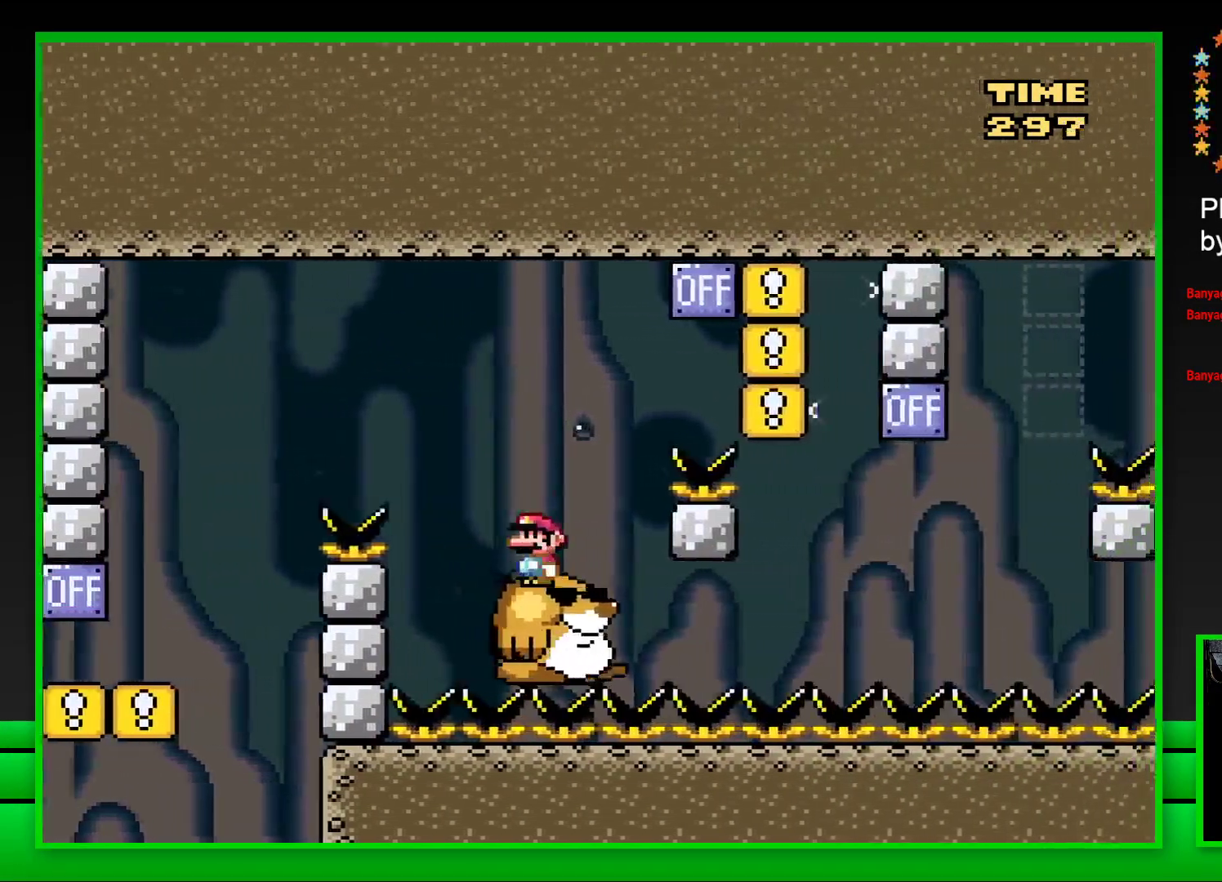
{"buttons": ["SQUARE"], "left_stick": "center", "right_stick": "center", "events": [[67, "DPAD_RIGHT", "down"], [167, "CROSS", "down"], [383, "CROSS", "up"], [450, "DPAD_RIGHT", "up"]]}
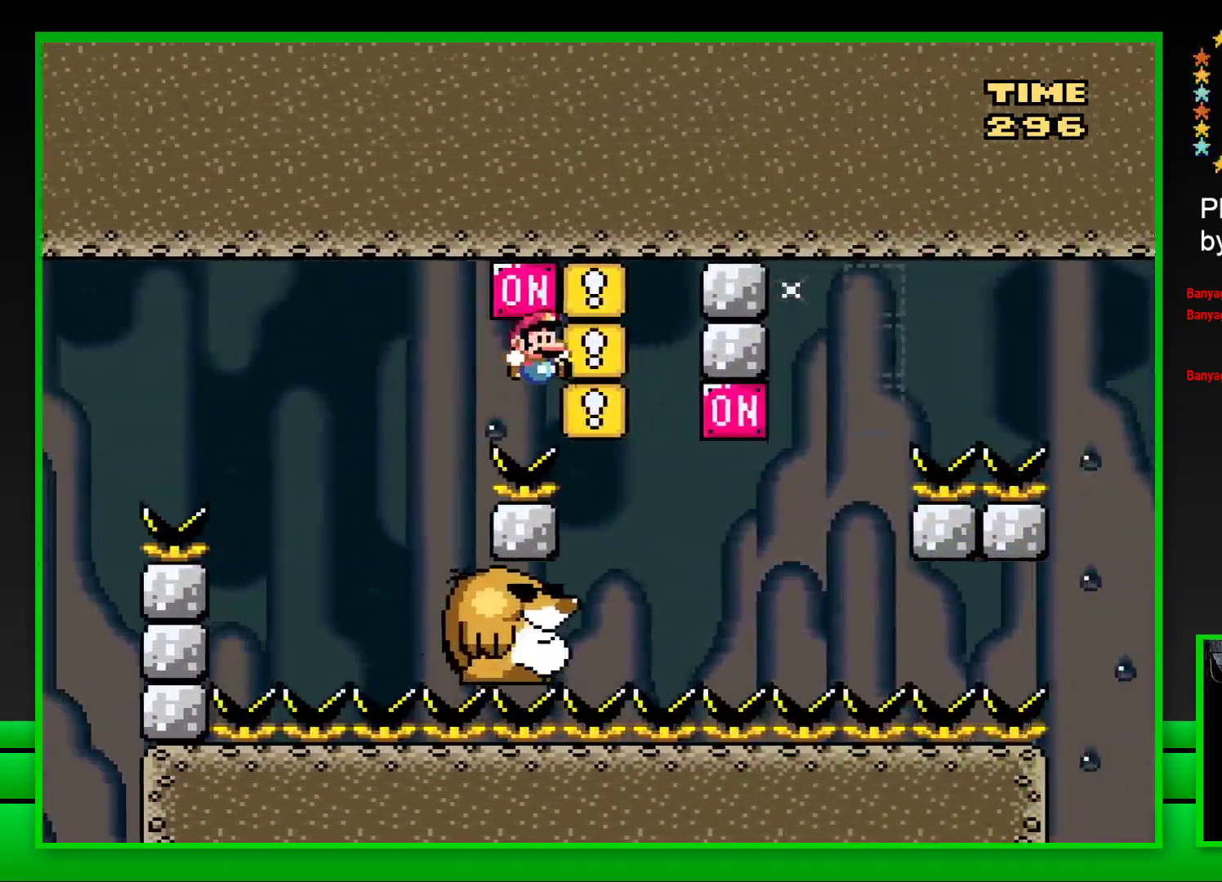
{"buttons": ["SQUARE", "DPAD_RIGHT"], "left_stick": "center", "right_stick": "center", "events": [[50, "DPAD_LEFT", "down"], [217, "DPAD_LEFT", "up"], [483, "DPAD_RIGHT", "down"]]}
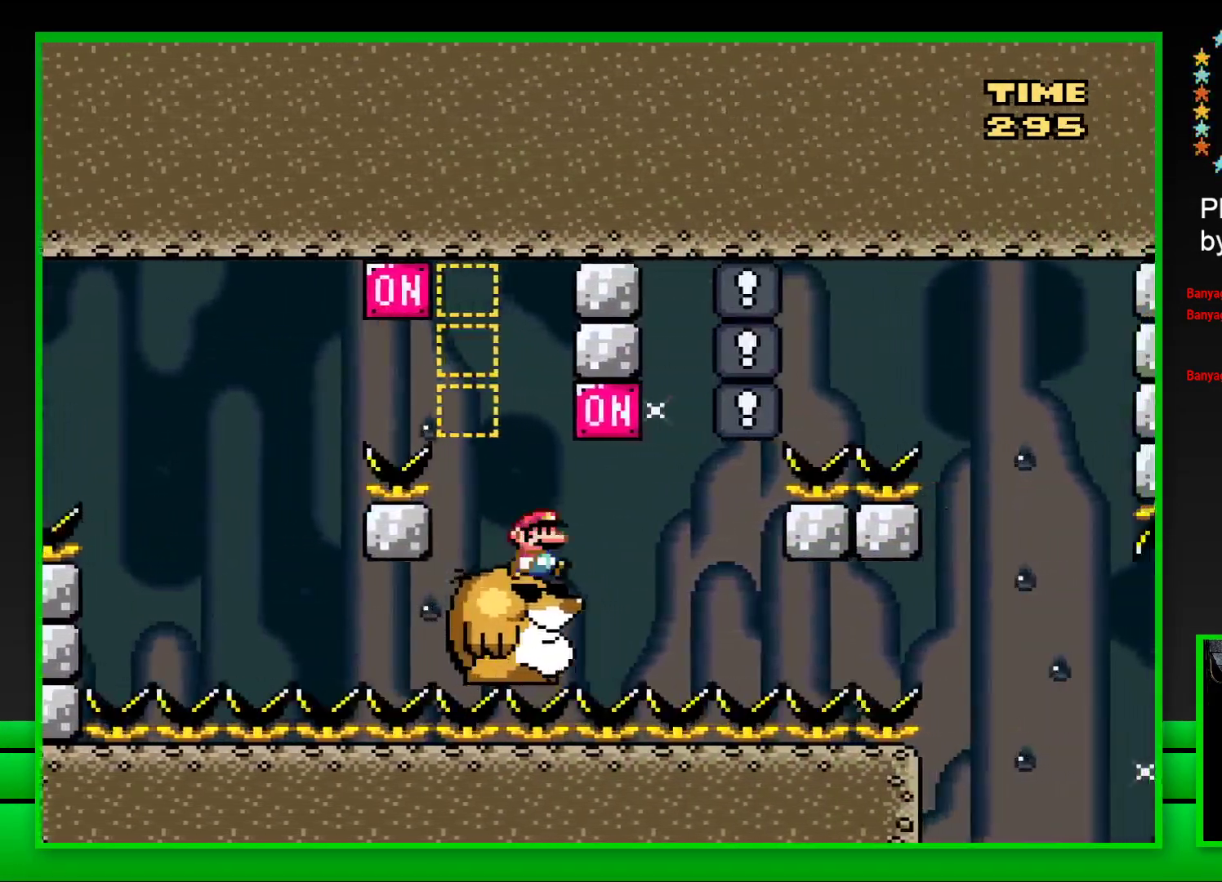
{"buttons": ["SQUARE"], "left_stick": "center", "right_stick": "center", "events": [[117, "CROSS", "down"], [167, "DPAD_RIGHT", "up"], [233, "CROSS", "up"], [250, "DPAD_LEFT", "down"], [367, "DPAD_LEFT", "up"]]}
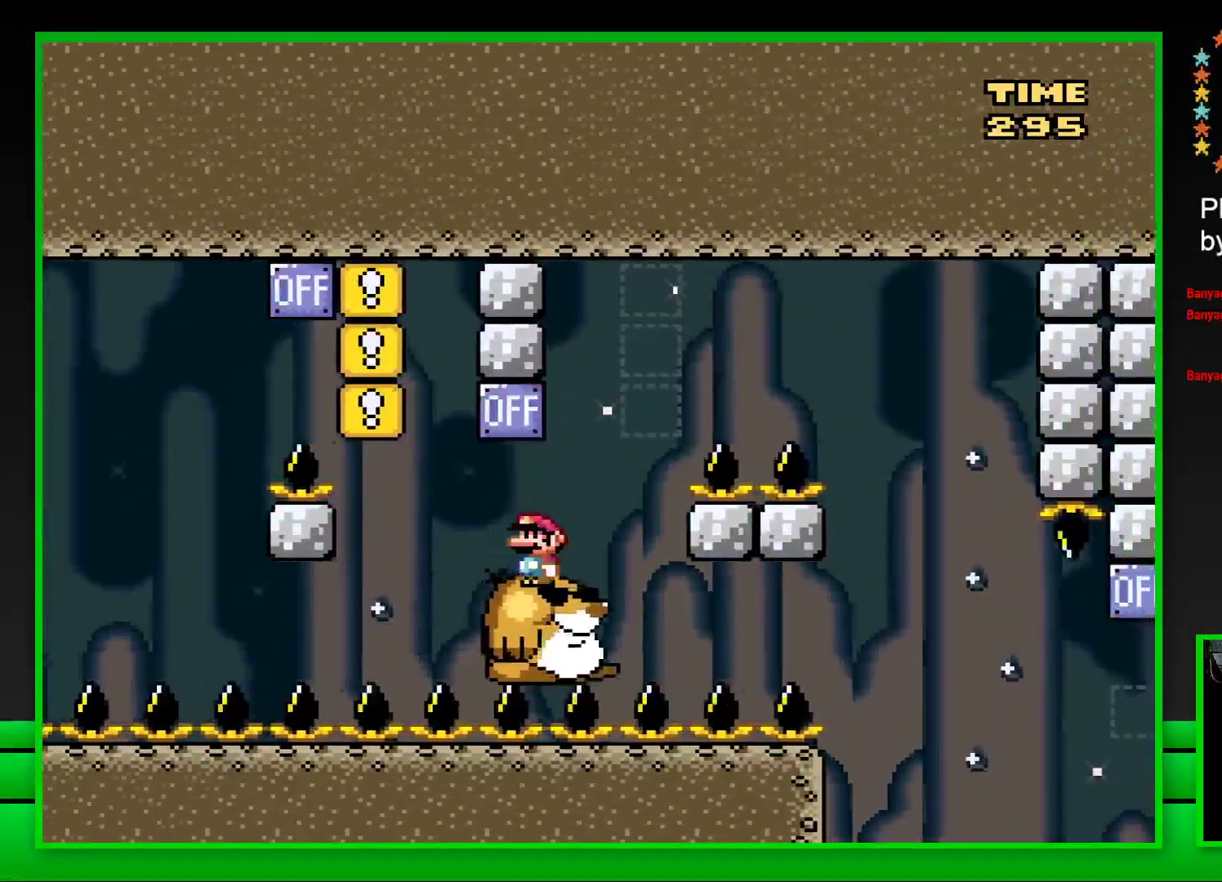
{"buttons": ["CROSS", "SQUARE", "DPAD_RIGHT"], "left_stick": "center", "right_stick": "center", "events": [[233, "DPAD_RIGHT", "down"], [333, "CROSS", "down"]]}
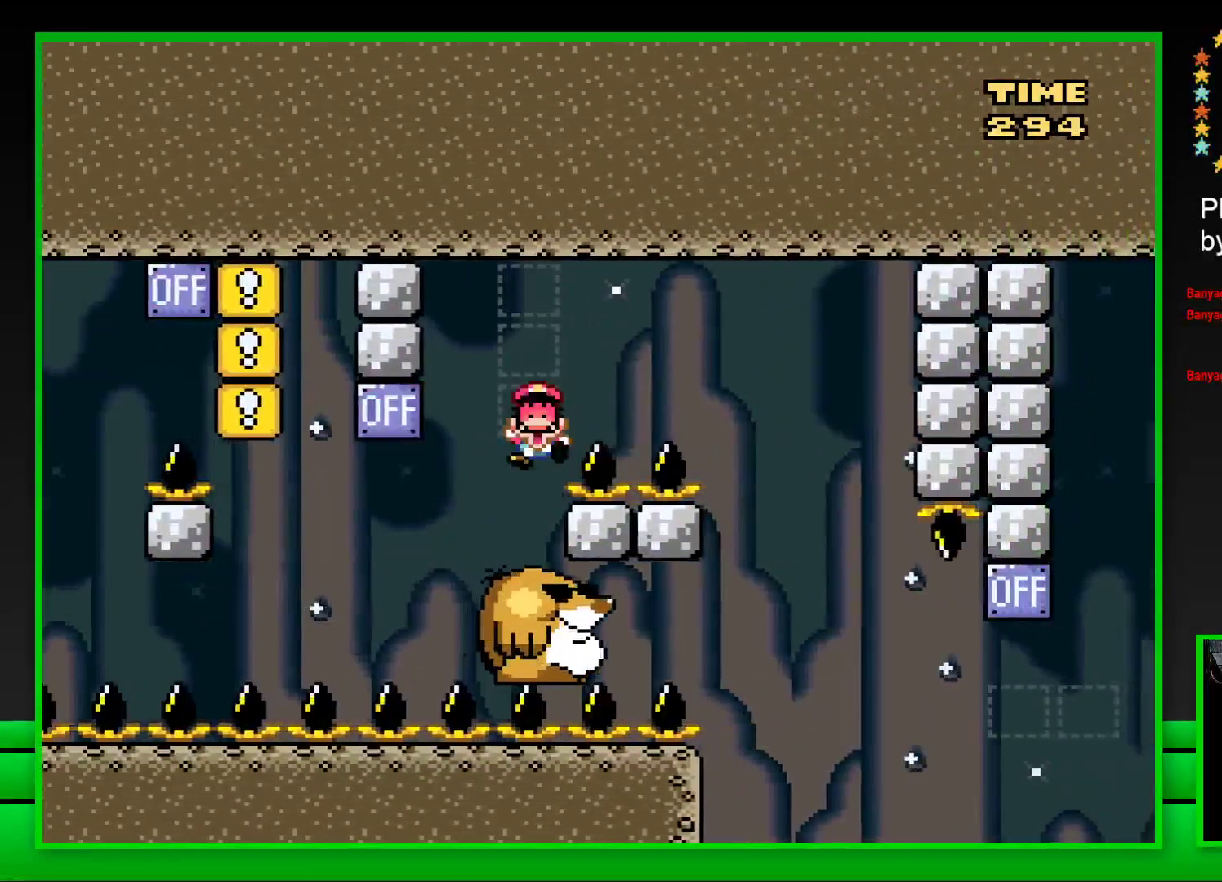
{"buttons": ["CROSS"], "left_stick": "center", "right_stick": "center", "events": [[183, "CROSS", "up"], [200, "DPAD_RIGHT", "up"], [367, "SQUARE", "up"], [500, "CROSS", "down"]]}
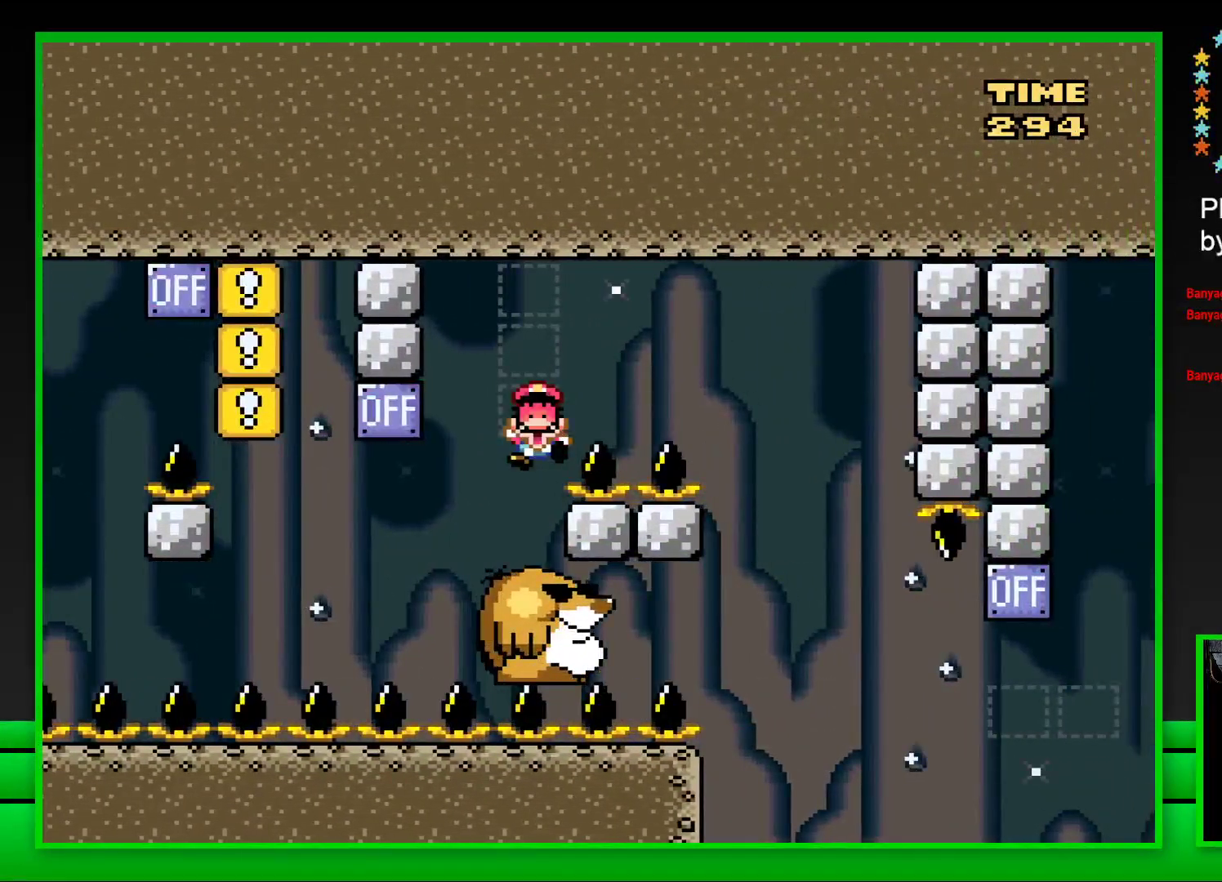
{"buttons": [], "left_stick": "center", "right_stick": "center", "events": [[67, "CROSS", "up"], [167, "CROSS", "down"], [200, "CROSS", "up"], [283, "CROSS", "down"], [350, "CROSS", "up"], [417, "CROSS", "down"], [483, "CROSS", "up"]]}
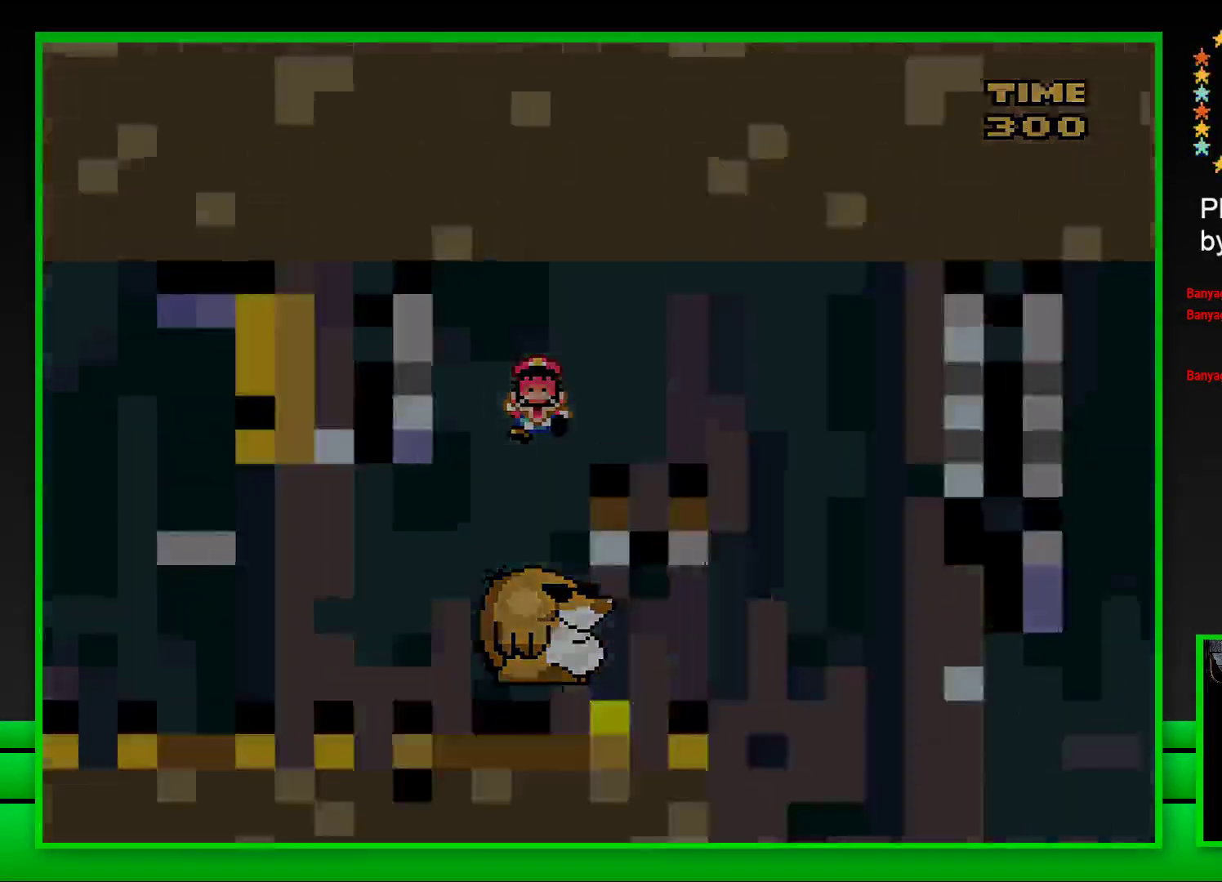
{"buttons": [], "left_stick": "center", "right_stick": "center", "events": [[67, "CROSS", "down"], [117, "CROSS", "up"], [200, "CROSS", "down"], [283, "CROSS", "up"], [367, "CROSS", "down"], [450, "CROSS", "up"]]}
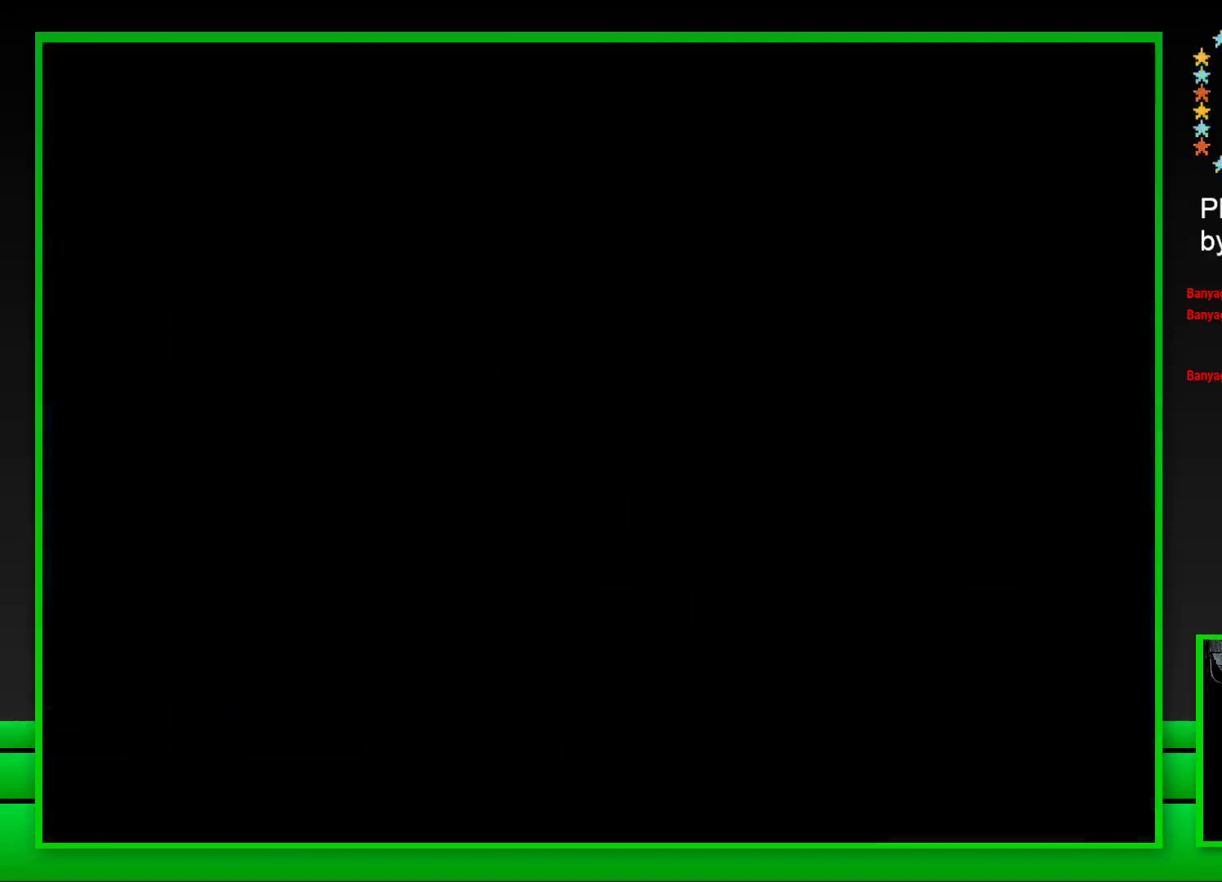
{"buttons": ["CROSS"], "left_stick": "center", "right_stick": "center", "events": [[17, "CROSS", "down"], [100, "CROSS", "up"], [183, "CROSS", "down"], [250, "CROSS", "up"], [350, "CROSS", "down"], [417, "CROSS", "up"], [500, "CROSS", "down"]]}
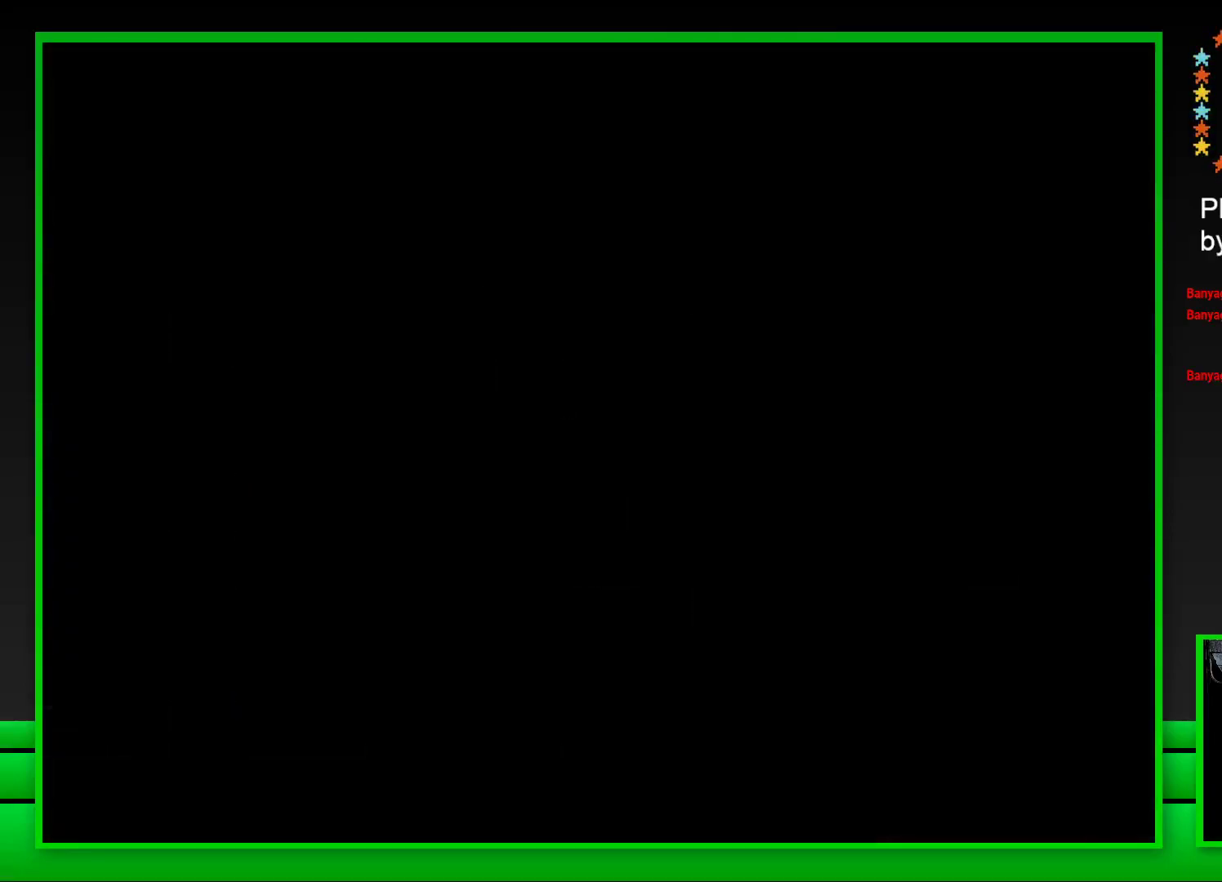
{"buttons": [], "left_stick": "center", "right_stick": "center", "events": [[83, "CROSS", "up"], [167, "CROSS", "down"], [250, "CROSS", "up"], [317, "CROSS", "down"], [417, "CROSS", "up"]]}
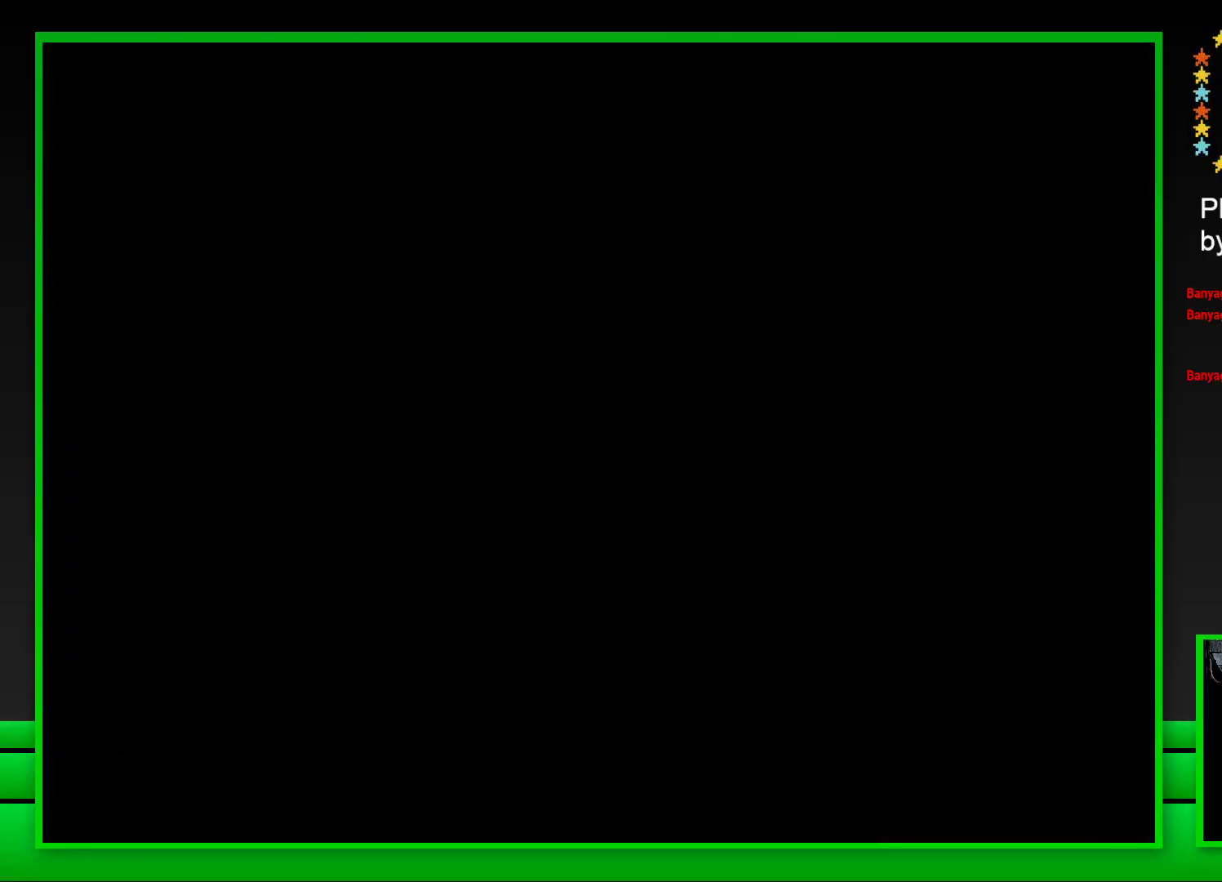
{"buttons": ["SQUARE"], "left_stick": "center", "right_stick": "center", "events": [[67, "SQUARE", "down"]]}
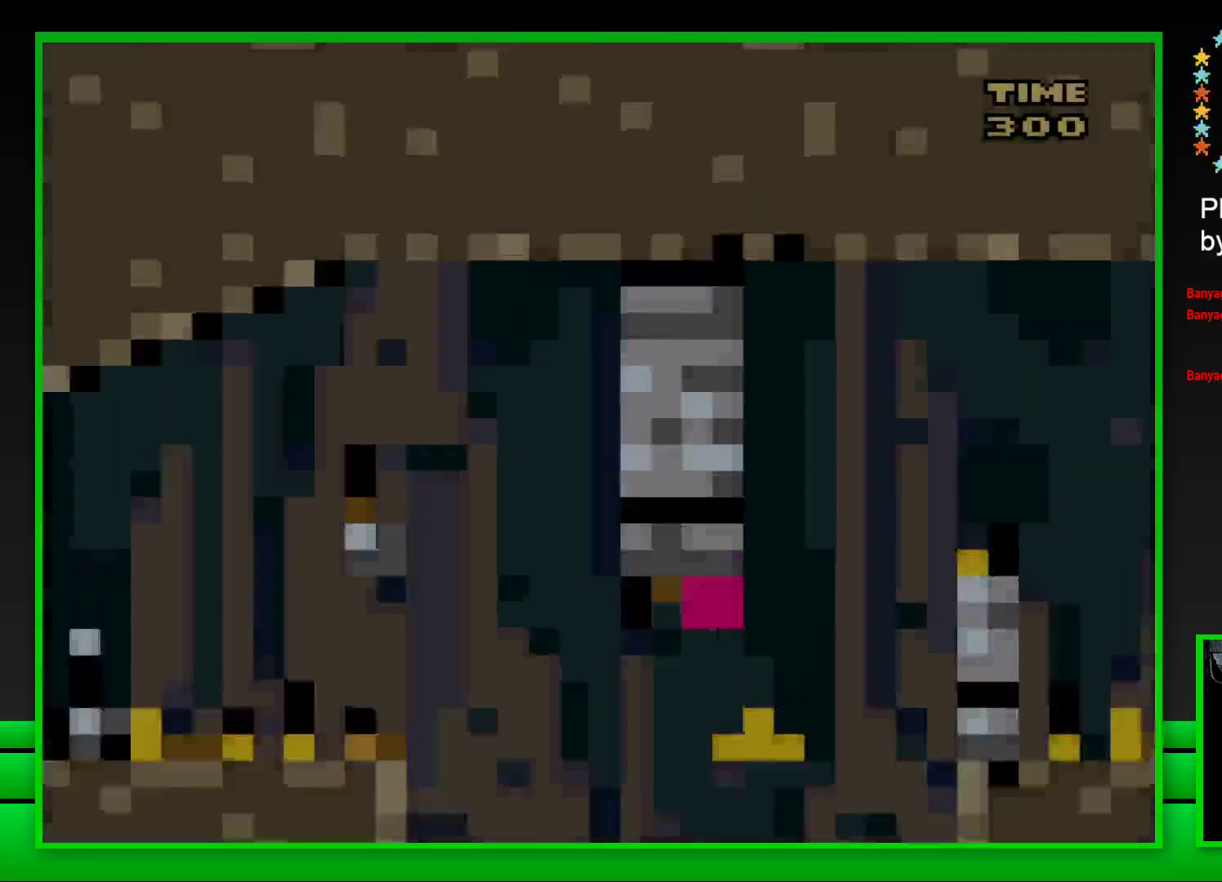
{"buttons": ["CROSS", "SQUARE", "DPAD_RIGHT"], "left_stick": "center", "right_stick": "center", "events": [[333, "DPAD_RIGHT", "down"], [383, "CROSS", "down"]]}
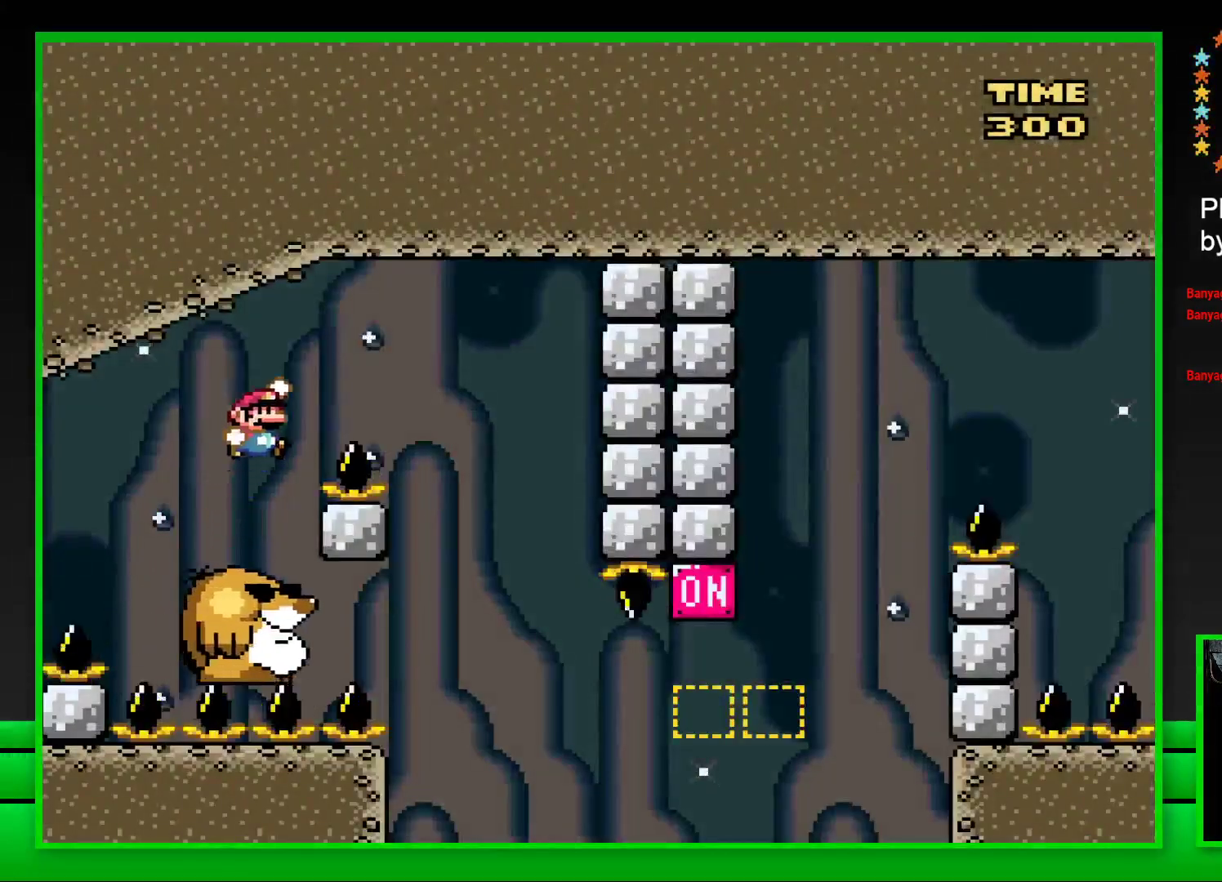
{"buttons": ["SQUARE"], "left_stick": "center", "right_stick": "center", "events": [[183, "CROSS", "up"], [200, "DPAD_RIGHT", "up"], [317, "DPAD_LEFT", "down"], [433, "DPAD_LEFT", "up"]]}
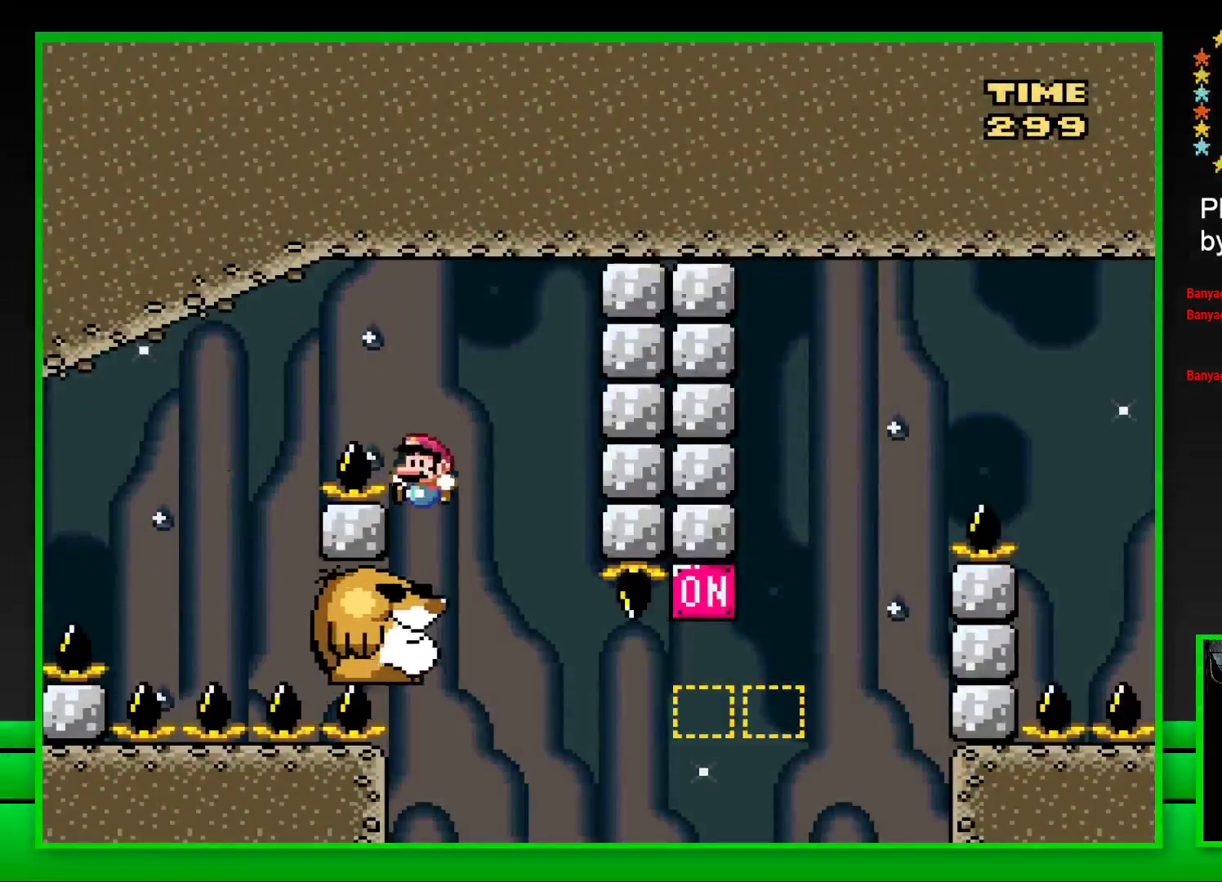
{"buttons": ["SQUARE"], "left_stick": "center", "right_stick": "center", "events": []}
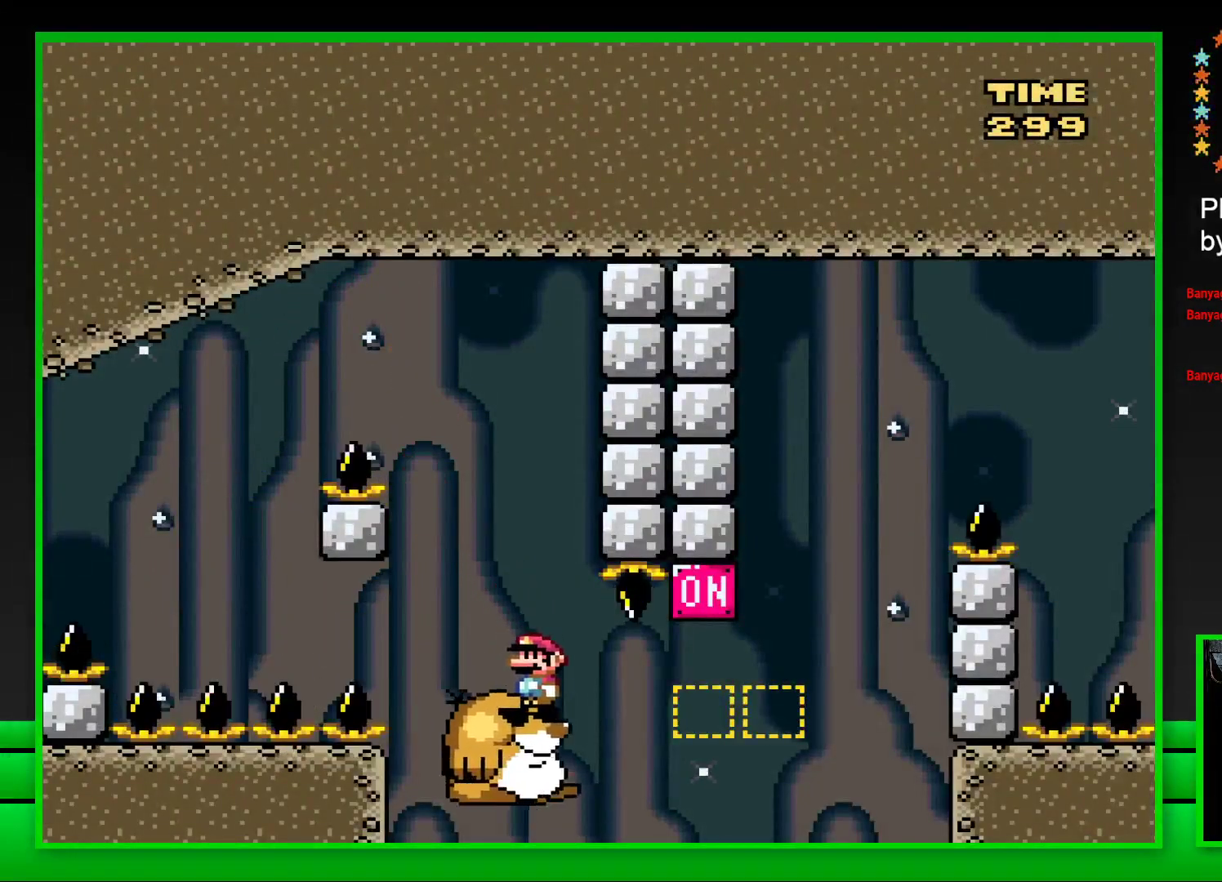
{"buttons": ["SQUARE", "DPAD_RIGHT"], "left_stick": "center", "right_stick": "center", "events": [[17, "DPAD_RIGHT", "down"], [217, "CROSS", "down"], [400, "CROSS", "up"]]}
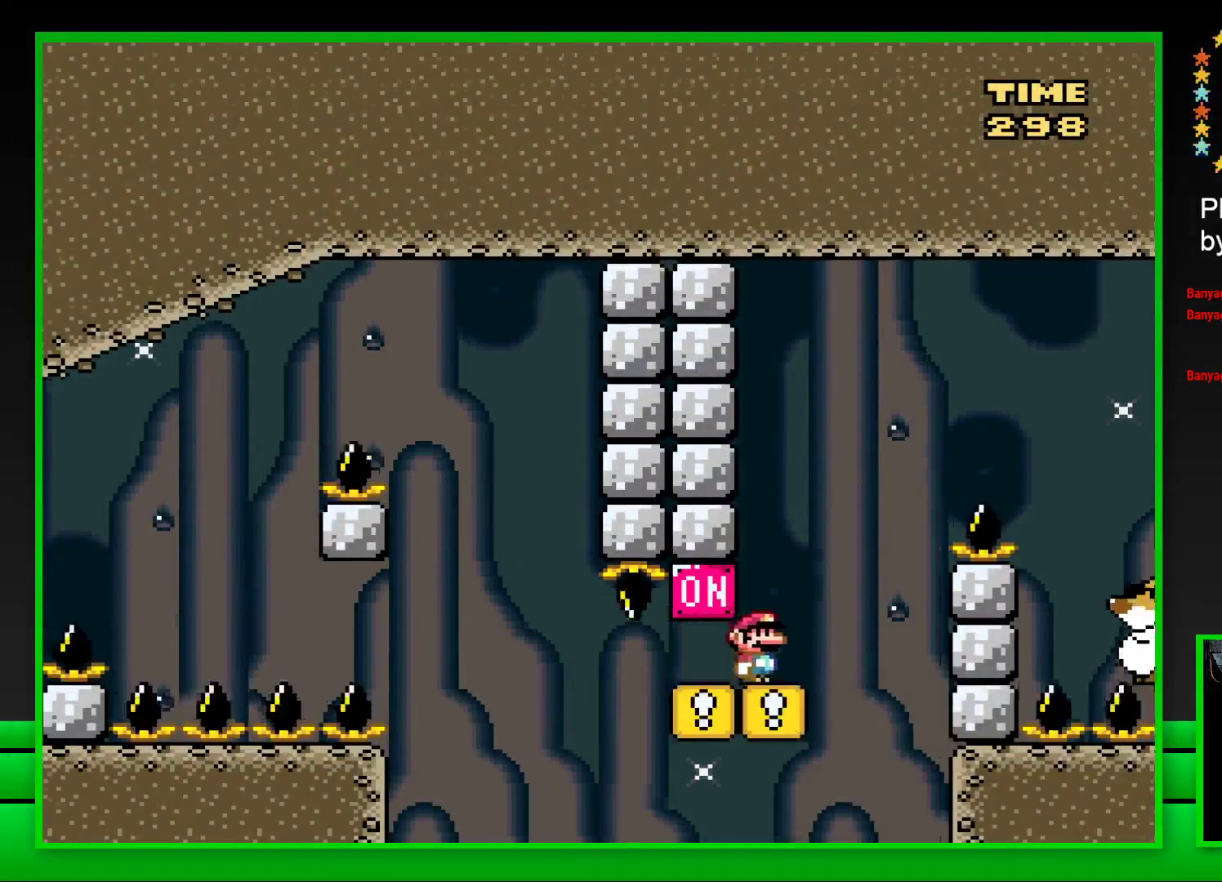
{"buttons": ["SQUARE", "DPAD_RIGHT"], "left_stick": "center", "right_stick": "center", "events": [[50, "CROSS", "down"], [433, "CROSS", "up"]]}